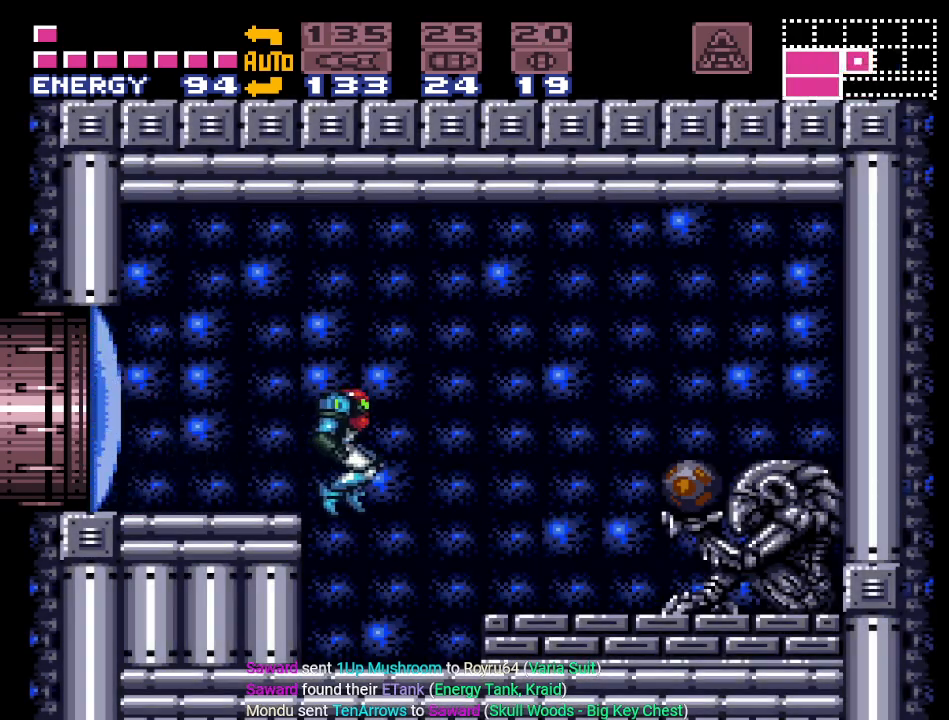
Gameplay with a controller (Nintendo layout); each line is a JSON object with the inputs held at the frame after it. "events" lists button and stick changes between this image and that frame as [ms after this image, input, new state], when the widget could be followed in between. Not read: L3 R3.
{"buttons": ["Y", "DPAD_RIGHT"], "events": [[234, "A", "down"], [317, "A", "up"], [484, "Y", "down"]]}
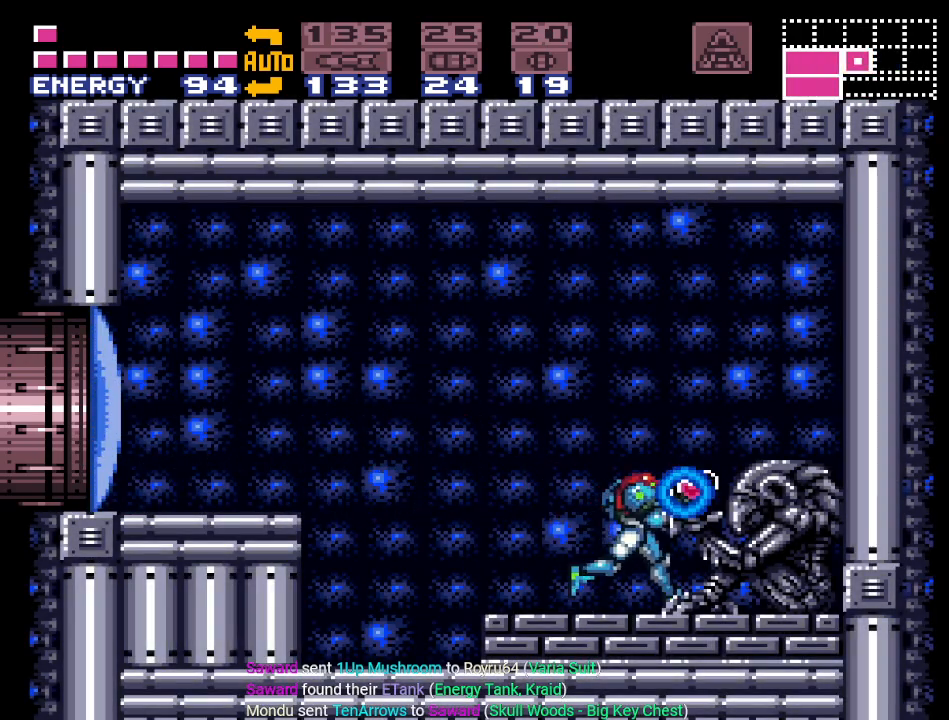
{"buttons": [], "events": [[300, "DPAD_RIGHT", "up"], [300, "Y", "up"]]}
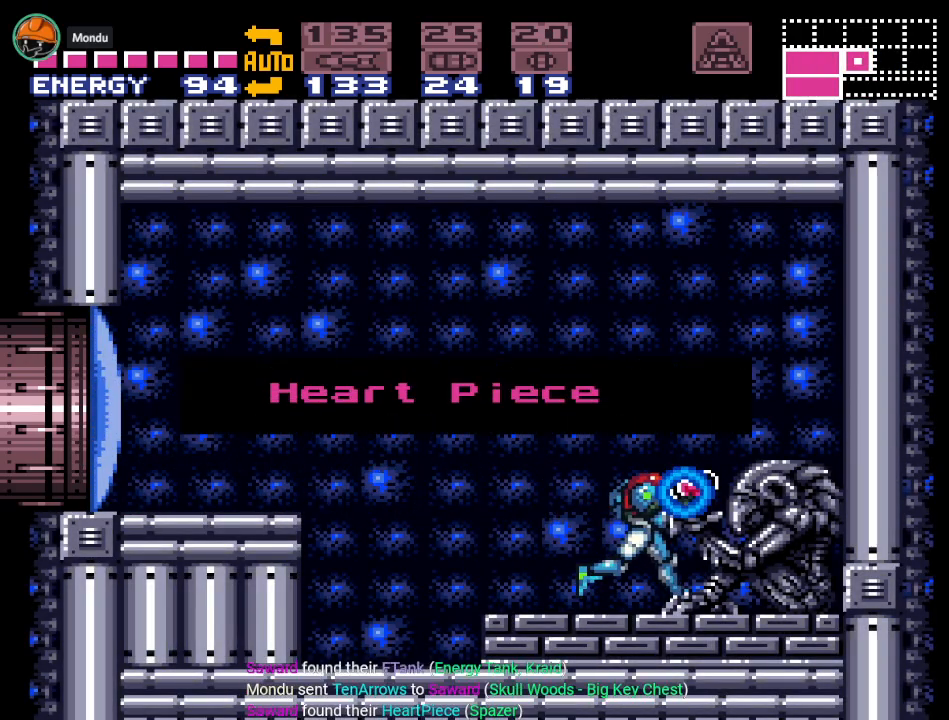
{"buttons": ["DPAD_LEFT"], "events": [[84, "DPAD_LEFT", "down"], [167, "A", "down"], [267, "A", "up"], [351, "A", "down"], [484, "A", "up"]]}
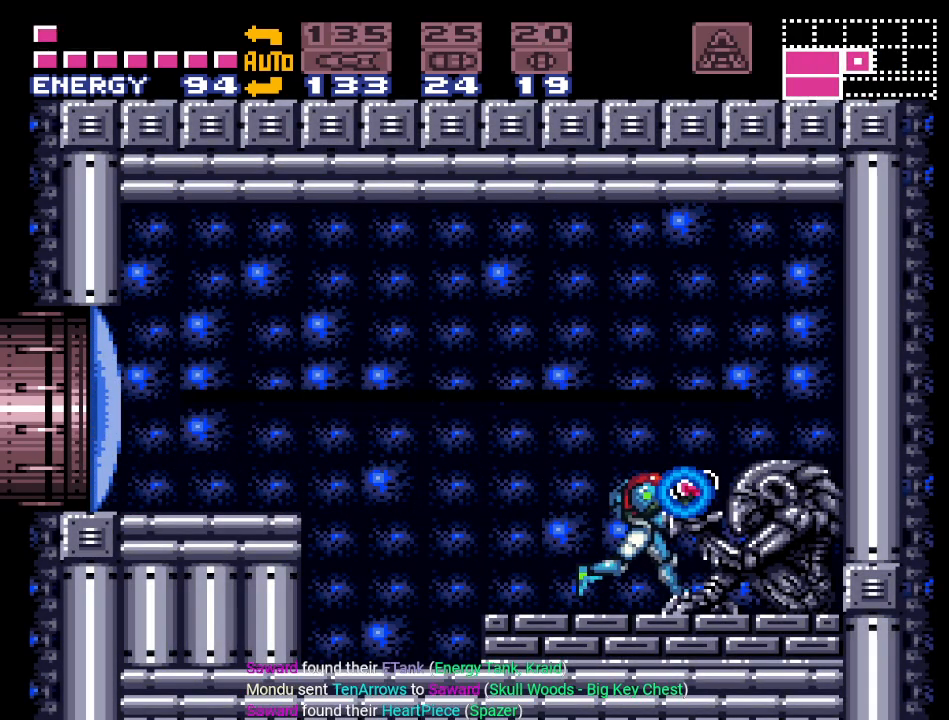
{"buttons": ["Y", "DPAD_LEFT"], "events": [[167, "Y", "down"]]}
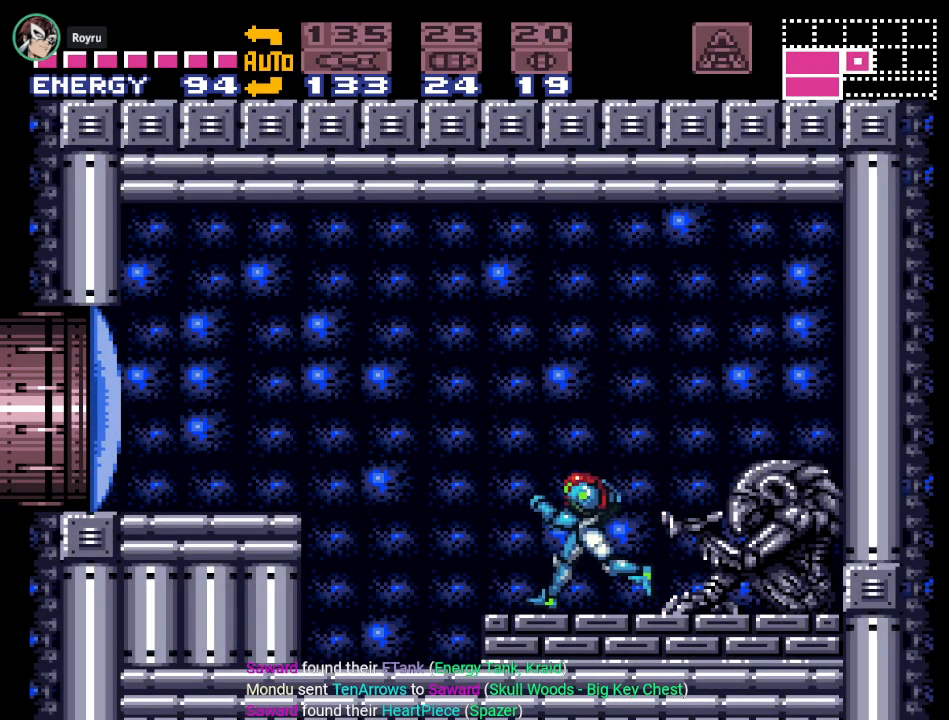
{"buttons": ["DPAD_LEFT"], "events": [[67, "B", "down"], [267, "B", "up"], [417, "Y", "up"]]}
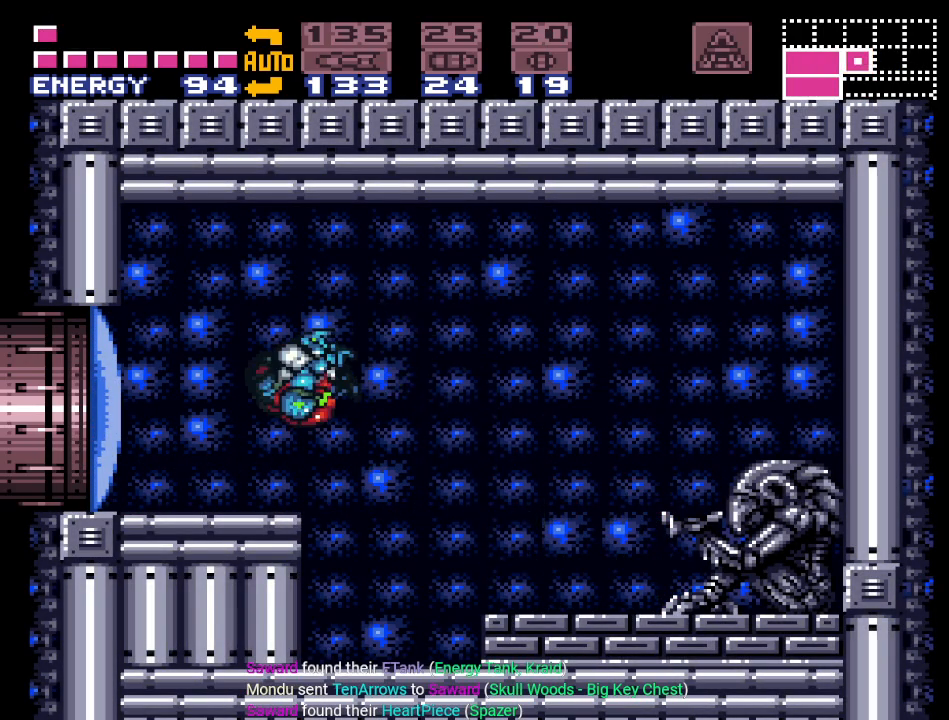
{"buttons": ["DPAD_LEFT"], "events": [[133, "A", "down"], [267, "A", "up"]]}
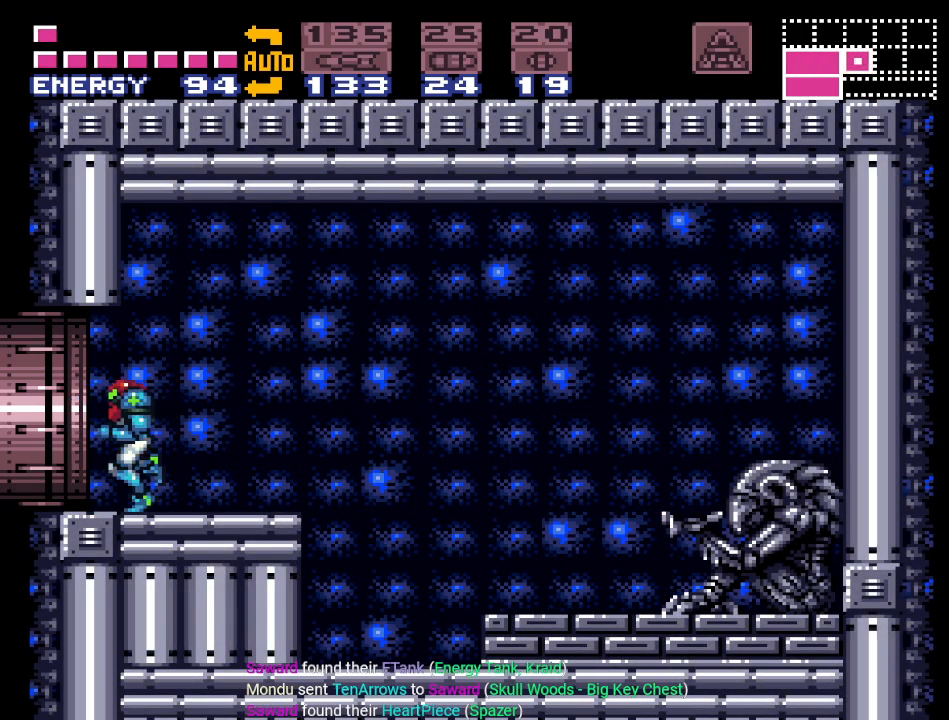
{"buttons": ["DPAD_LEFT"], "events": []}
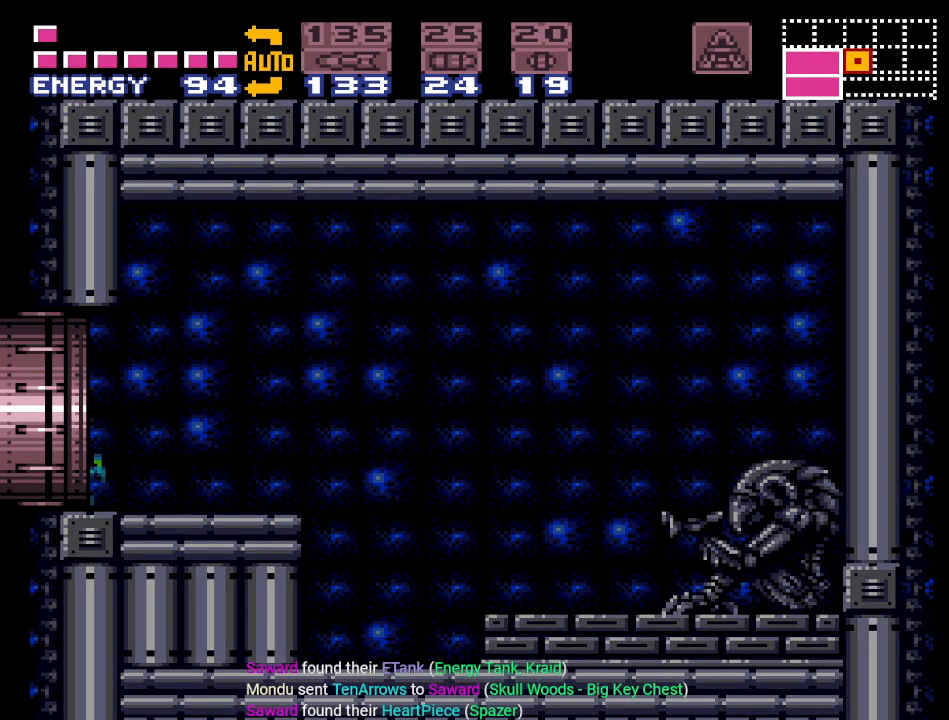
{"buttons": ["DPAD_LEFT"], "events": []}
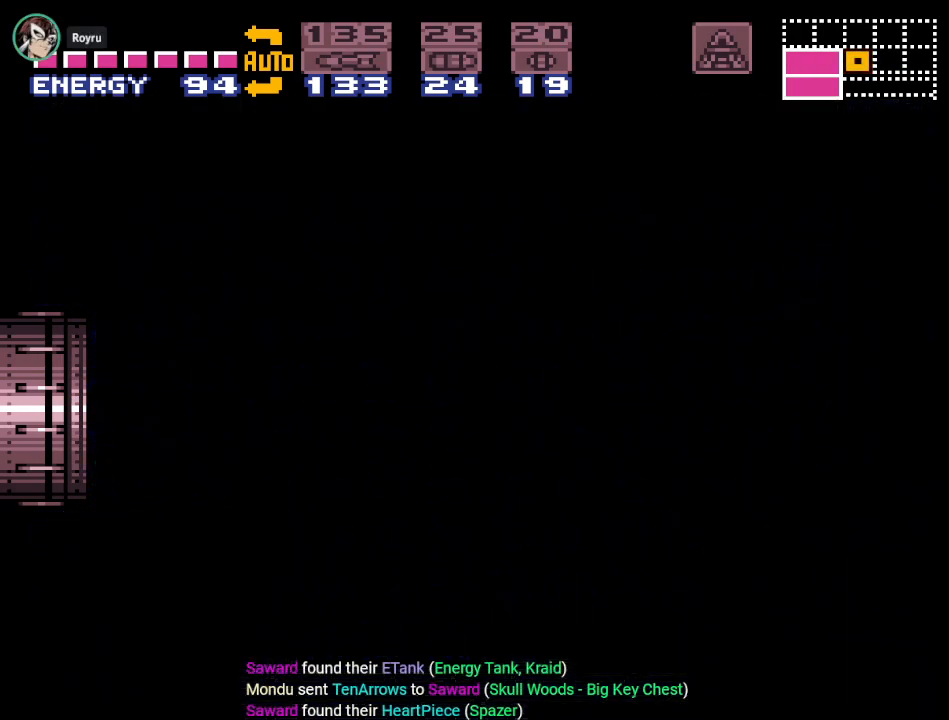
{"buttons": [], "events": [[384, "DPAD_LEFT", "up"]]}
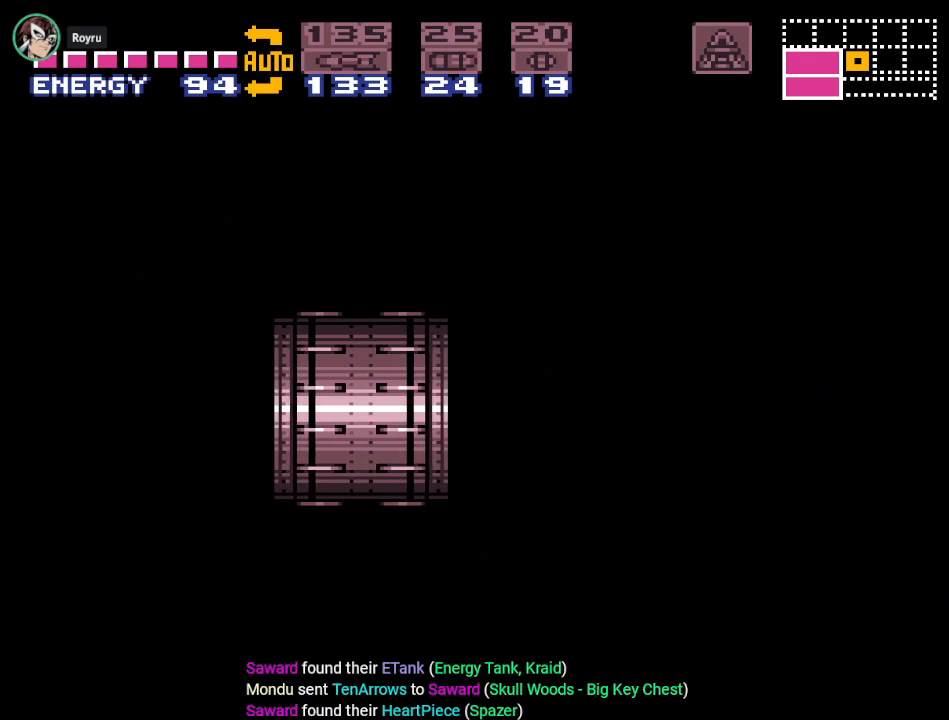
{"buttons": [], "events": []}
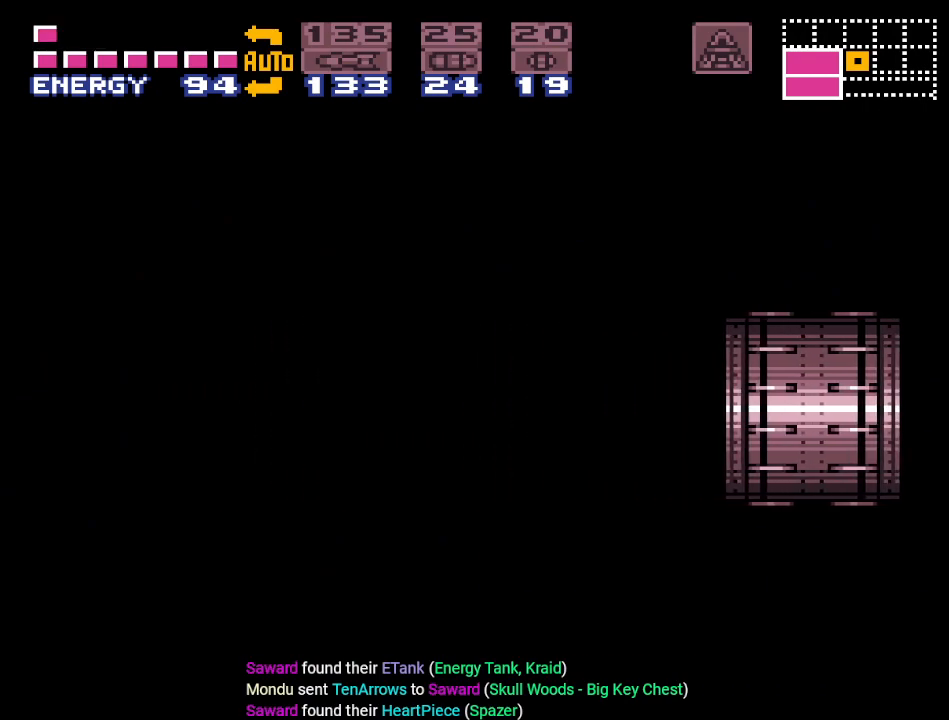
{"buttons": [], "events": []}
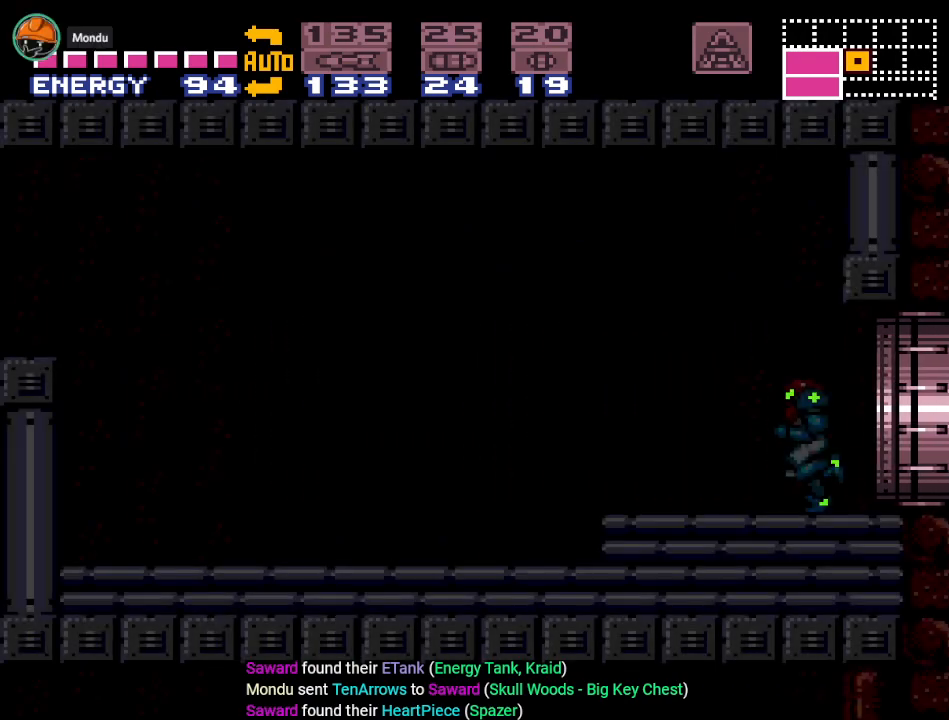
{"buttons": [], "events": []}
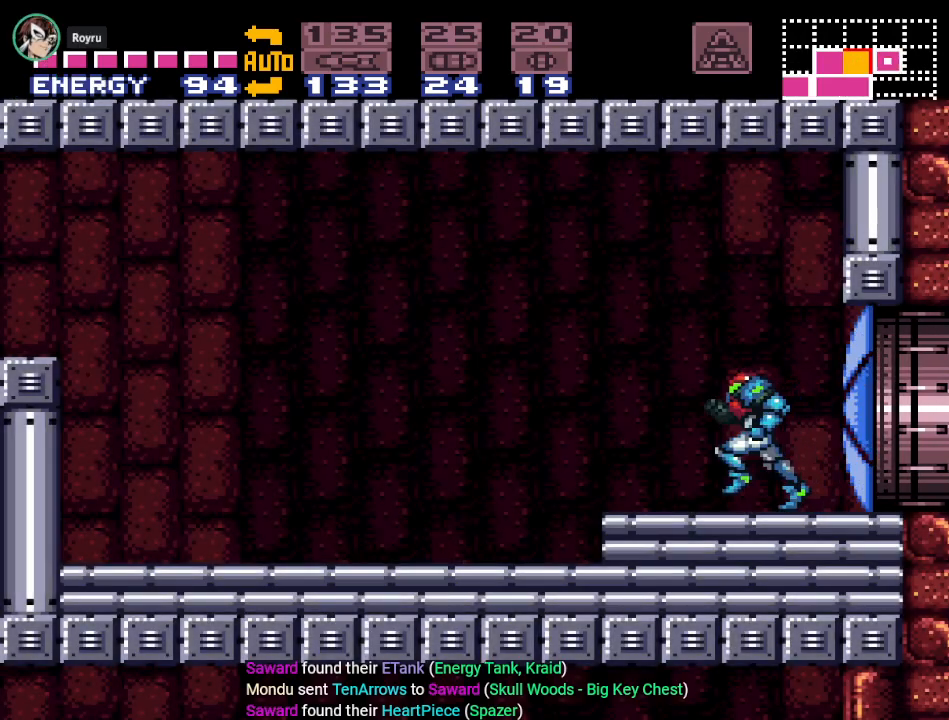
{"buttons": [], "events": []}
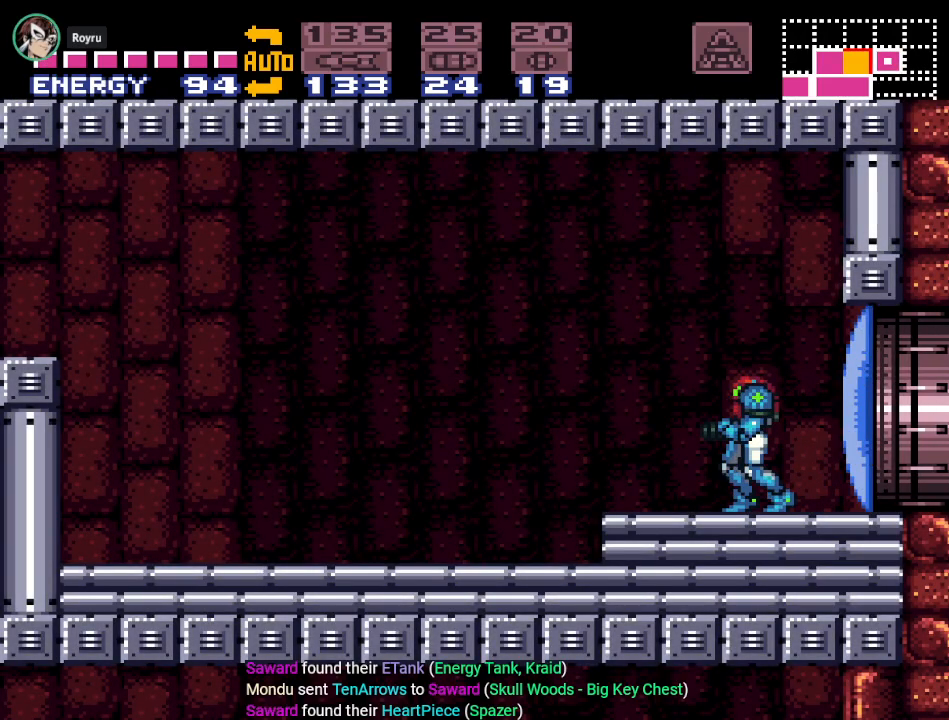
{"buttons": ["DPAD_LEFT"], "events": [[350, "DPAD_LEFT", "down"]]}
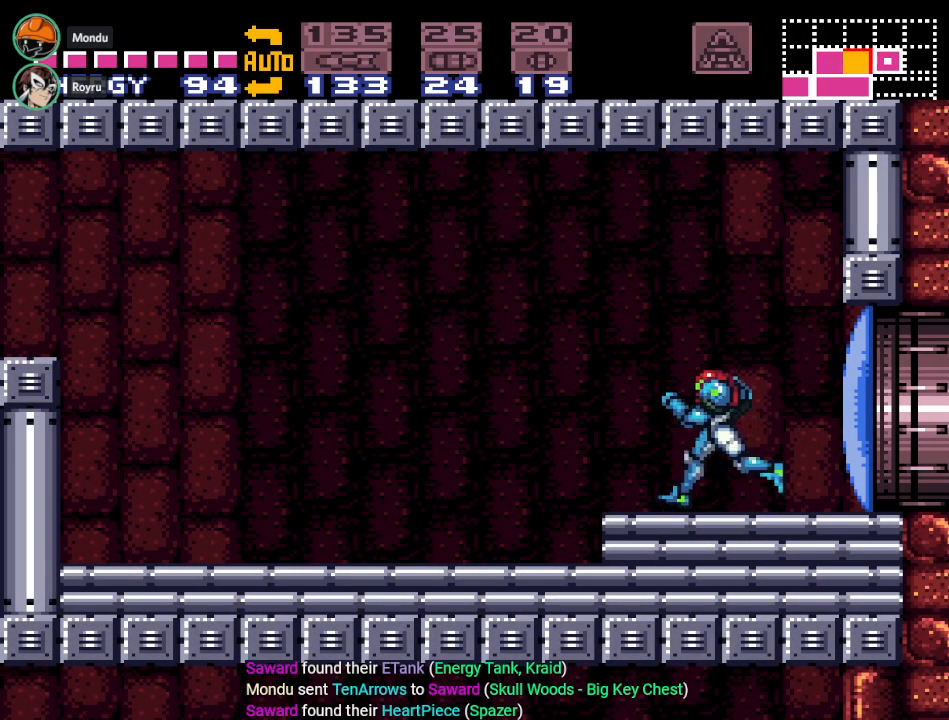
{"buttons": ["DPAD_LEFT"], "events": []}
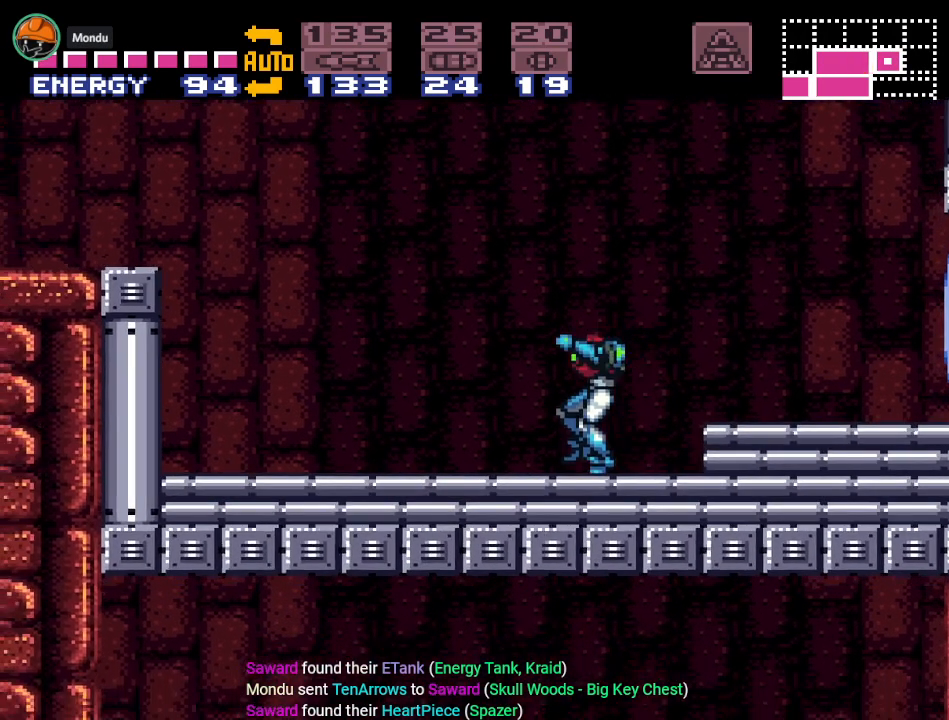
{"buttons": ["DPAD_LEFT"], "events": []}
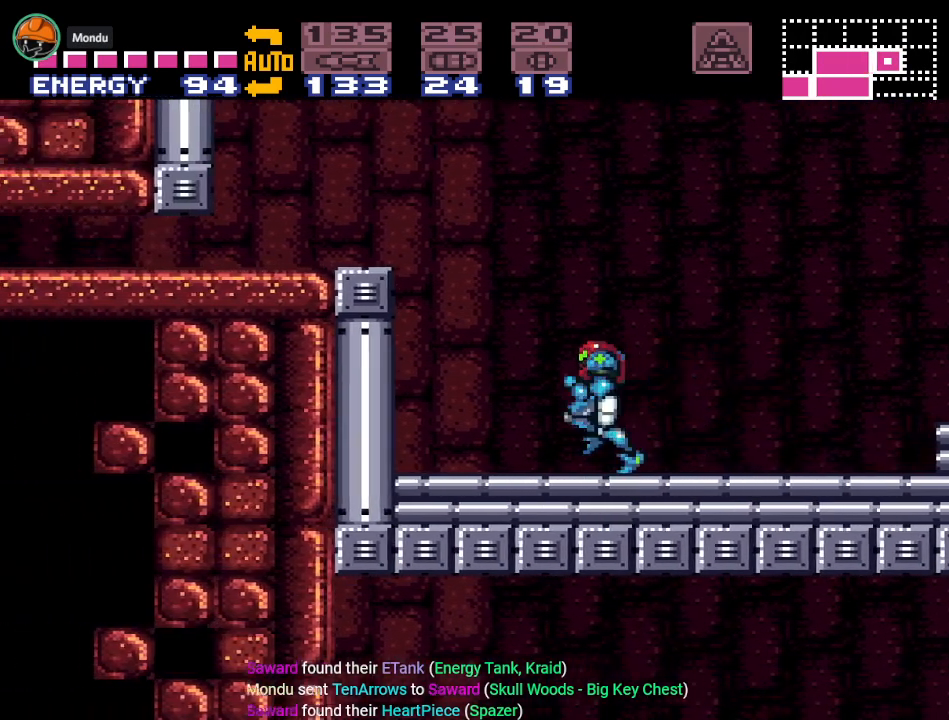
{"buttons": ["DPAD_LEFT"], "events": [[17, "B", "down"], [317, "B", "up"]]}
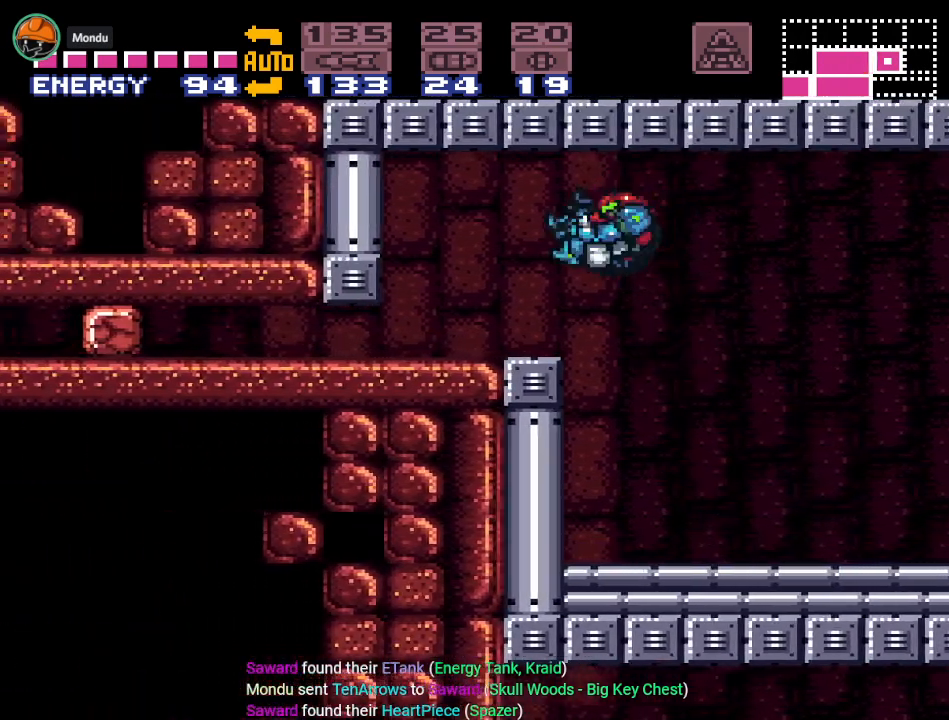
{"buttons": ["A", "DPAD_DOWN"], "events": [[183, "DPAD_LEFT", "up"], [417, "DPAD_DOWN", "down"], [500, "A", "down"]]}
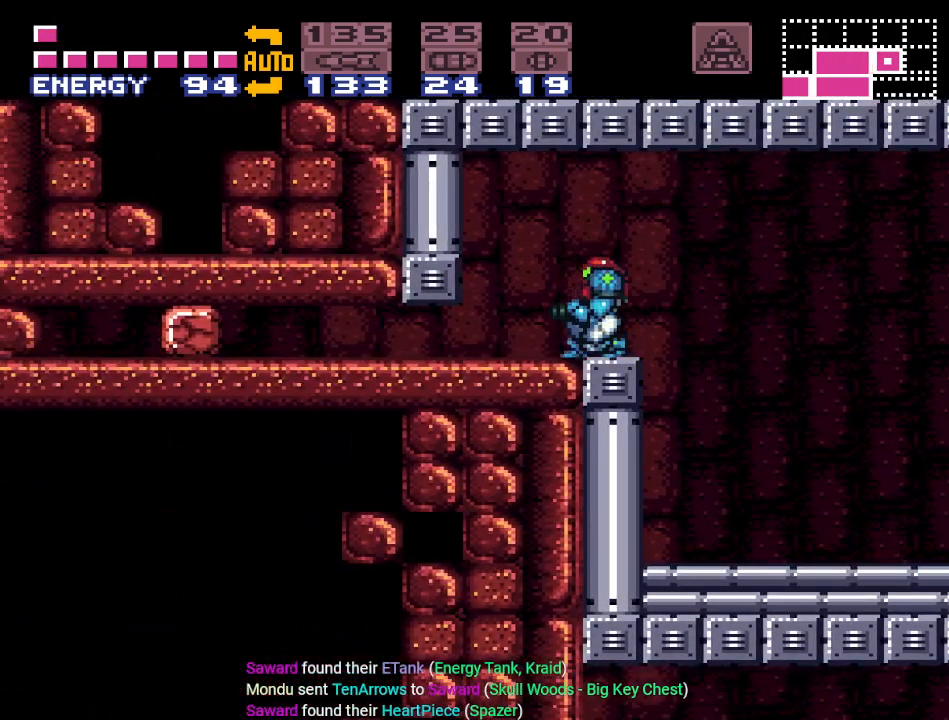
{"buttons": ["SELECT"], "events": [[34, "DPAD_DOWN", "up"], [134, "A", "up"], [134, "DPAD_DOWN", "down"], [217, "DPAD_DOWN", "up"], [467, "SELECT", "down"]]}
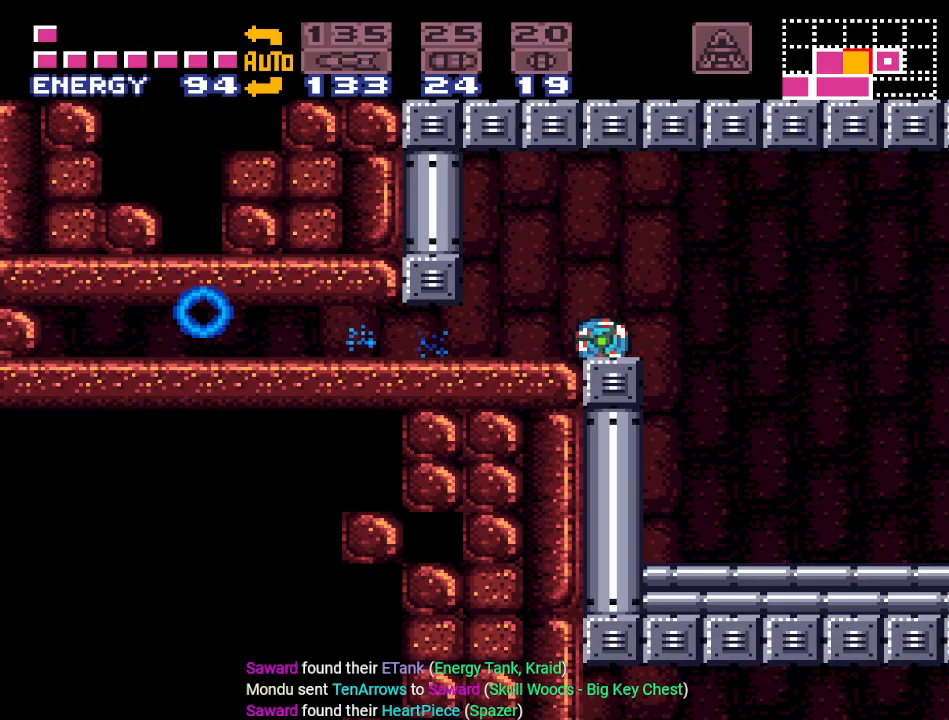
{"buttons": ["A"], "events": [[66, "SELECT", "up"], [167, "SELECT", "down"], [183, "SELECT", "up"], [283, "SELECT", "down"], [350, "SELECT", "up"], [383, "A", "down"]]}
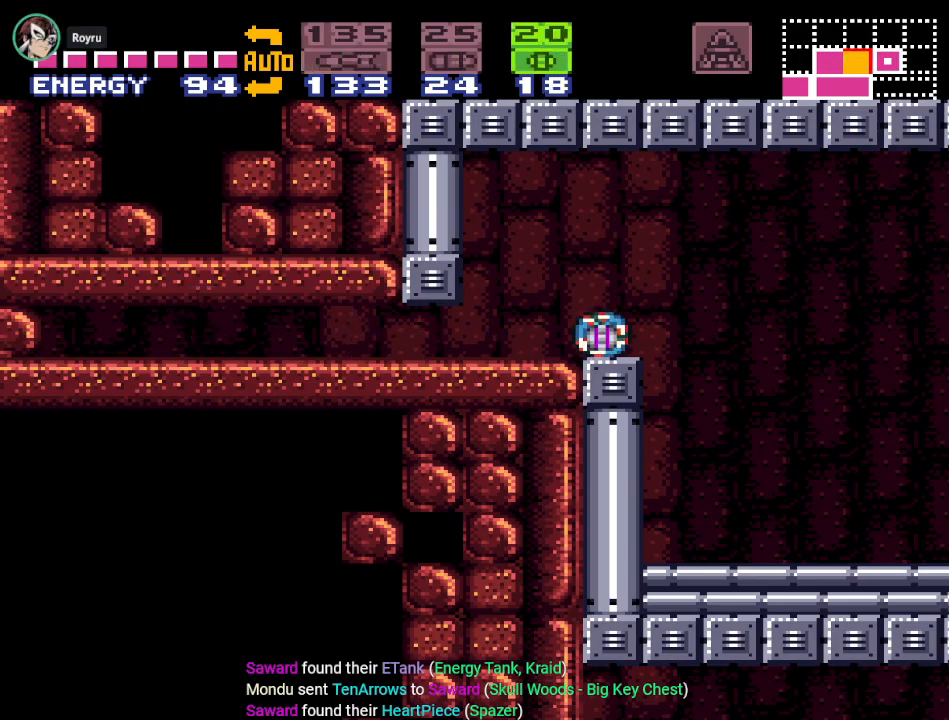
{"buttons": ["DPAD_LEFT"], "events": [[34, "A", "up"], [100, "DPAD_LEFT", "down"], [250, "X", "down"], [384, "X", "up"]]}
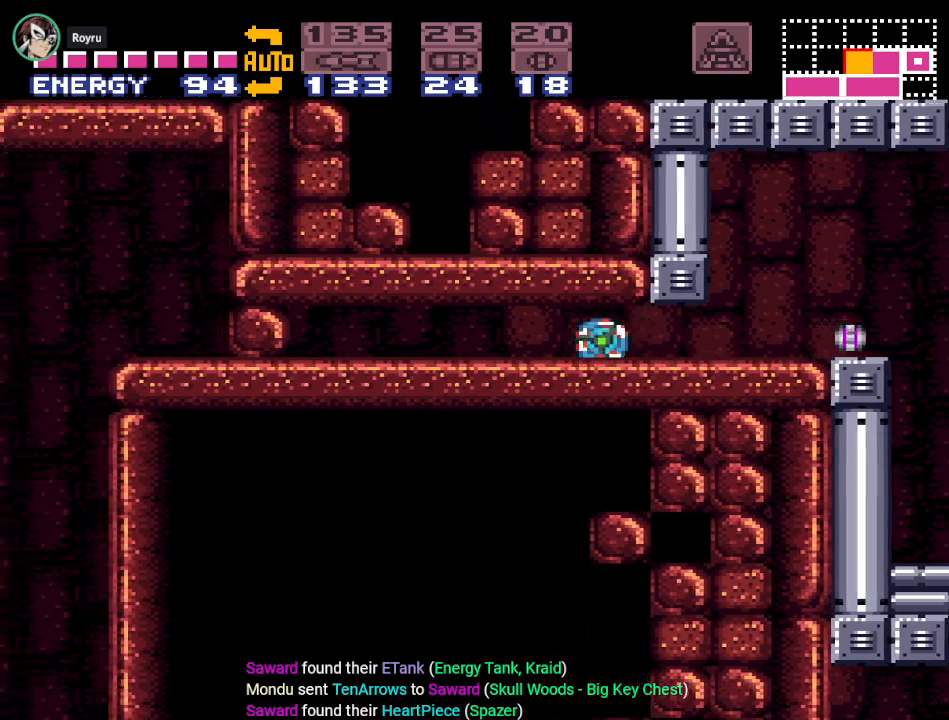
{"buttons": [], "events": [[283, "DPAD_LEFT", "up"]]}
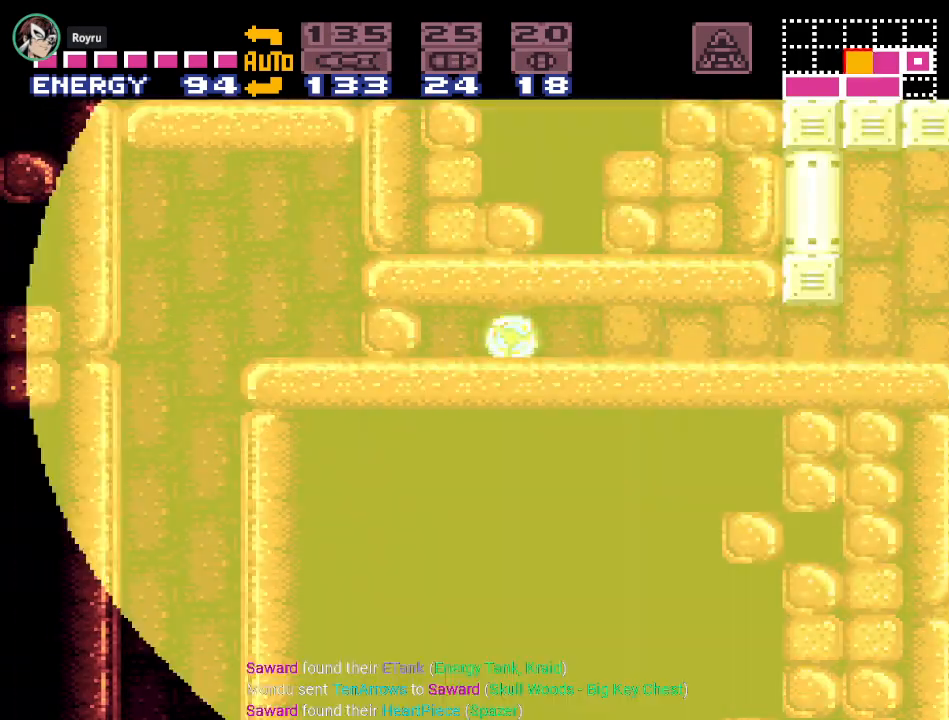
{"buttons": [], "events": []}
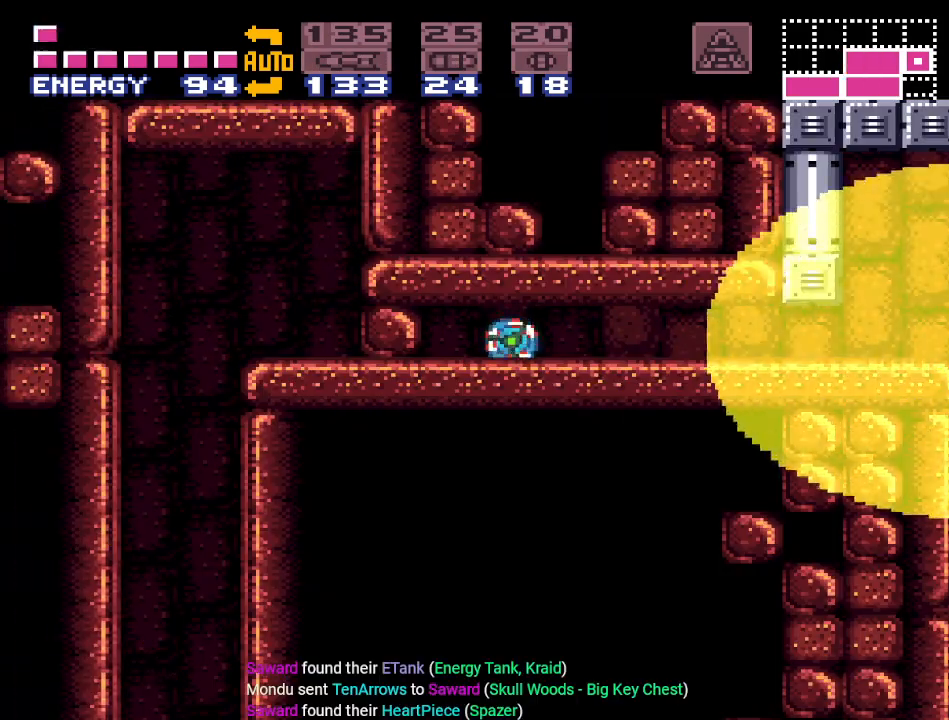
{"buttons": [], "events": []}
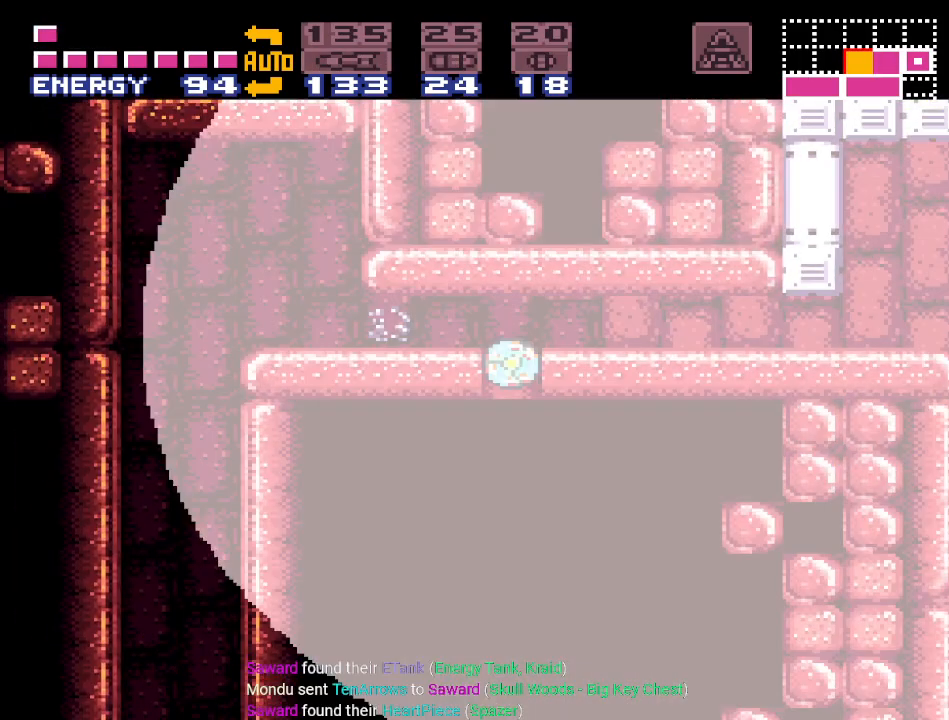
{"buttons": [], "events": []}
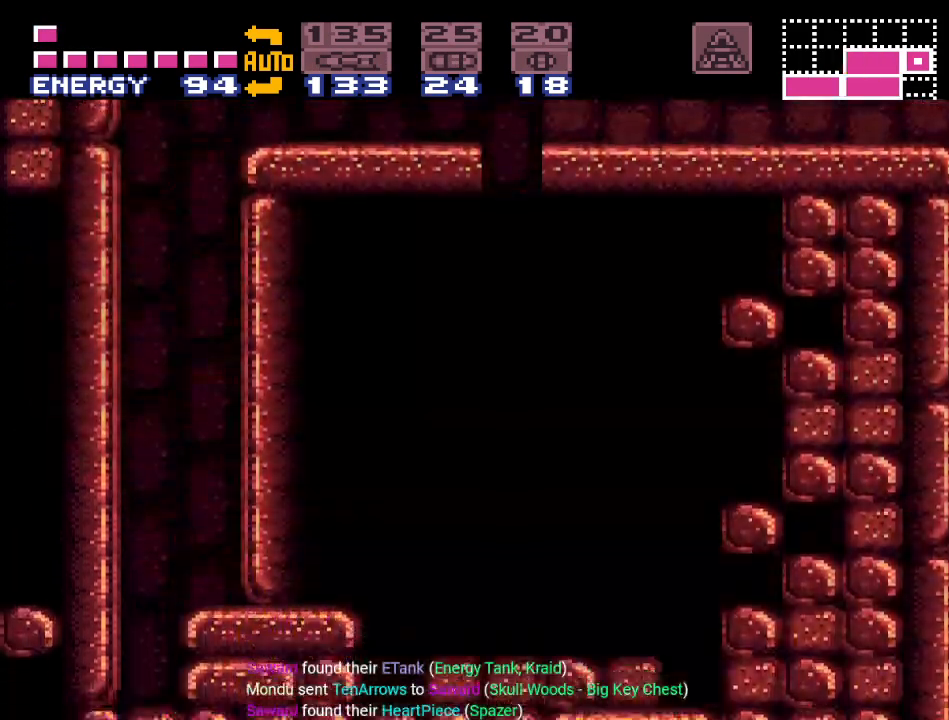
{"buttons": ["DPAD_LEFT"], "events": [[484, "DPAD_LEFT", "down"]]}
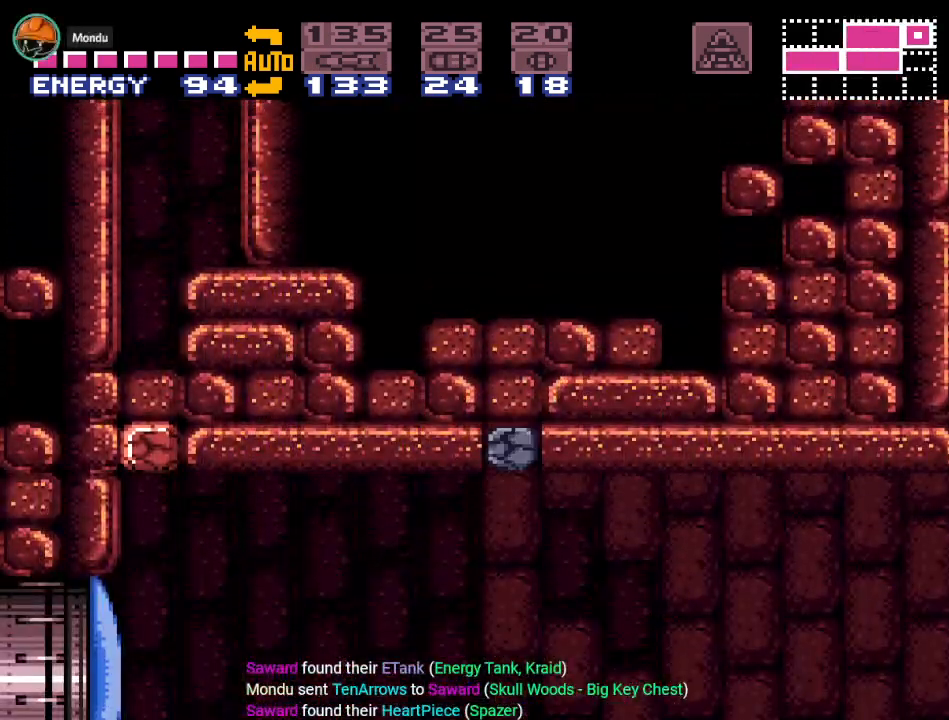
{"buttons": ["DPAD_LEFT"], "events": []}
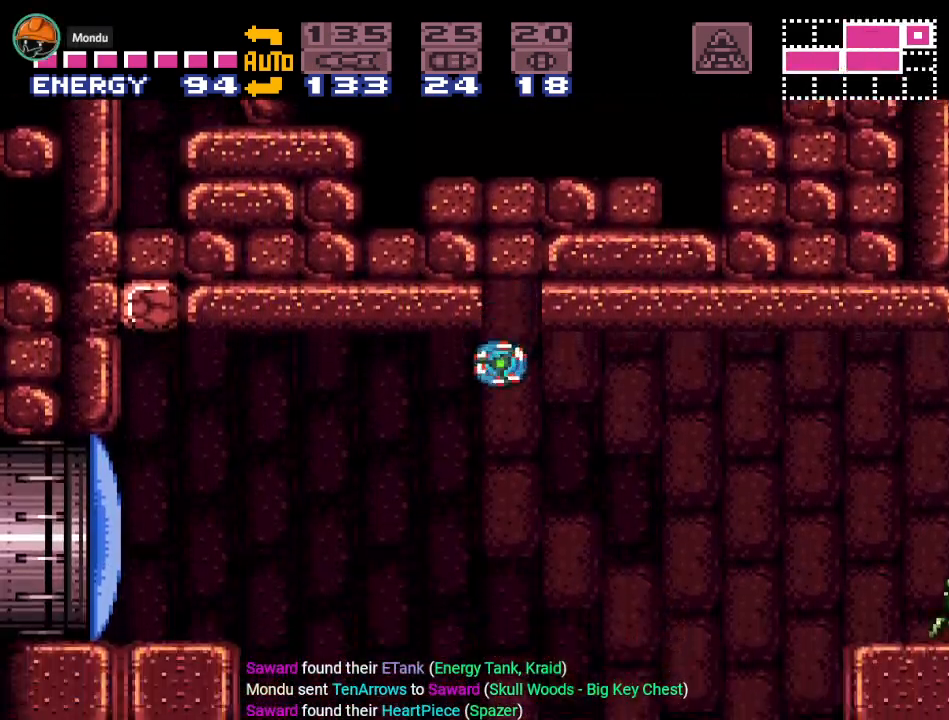
{"buttons": ["B", "DPAD_LEFT"], "events": [[417, "B", "down"]]}
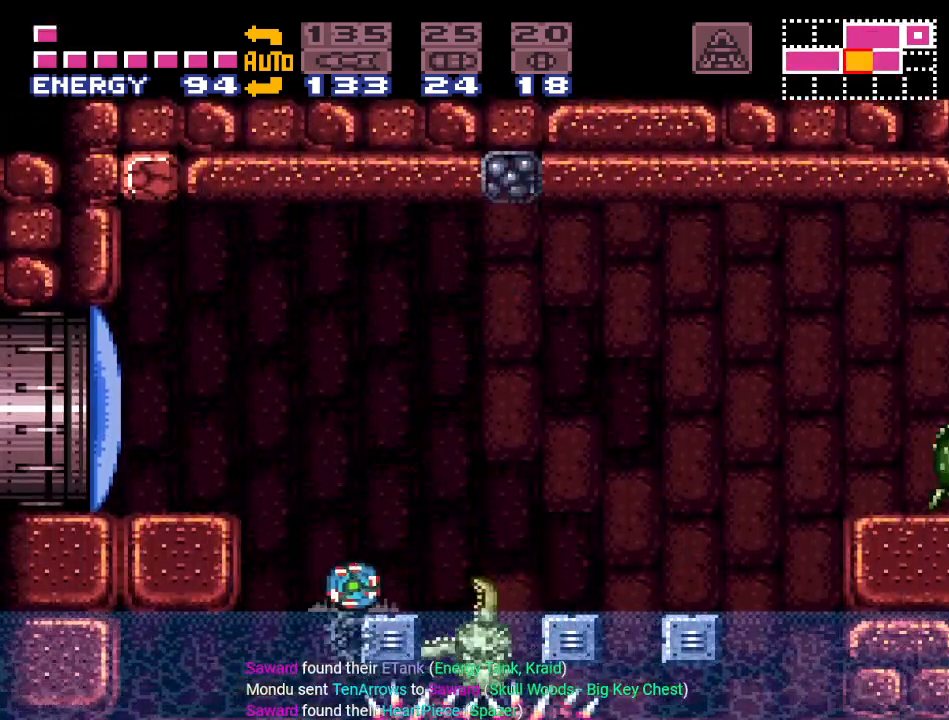
{"buttons": ["B", "DPAD_LEFT"], "events": []}
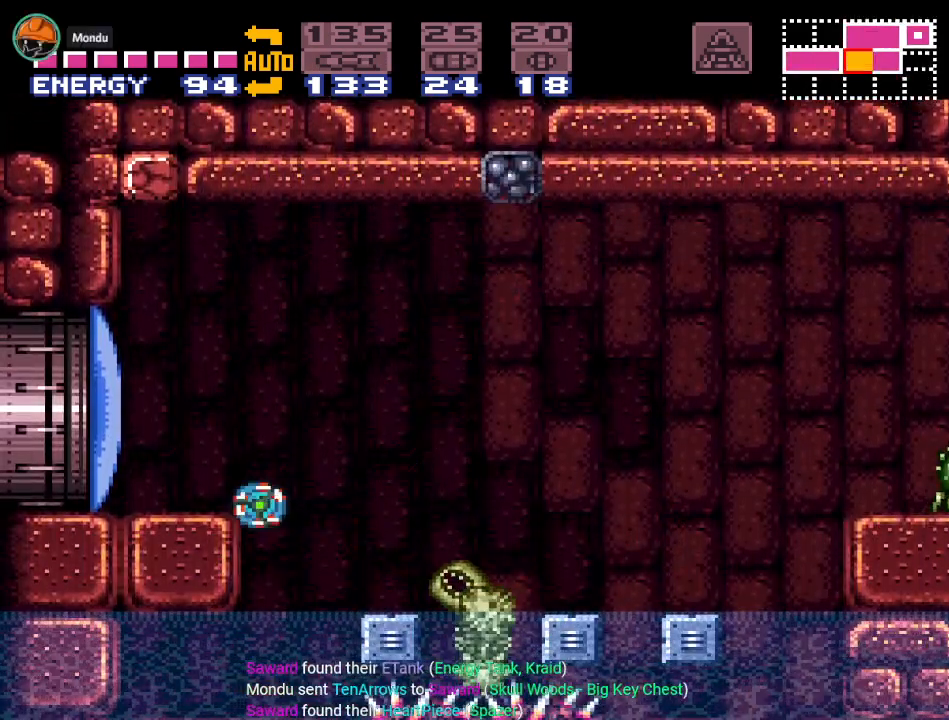
{"buttons": [], "events": [[134, "DPAD_UP", "down"], [234, "B", "up"], [267, "DPAD_LEFT", "up"], [334, "DPAD_UP", "up"]]}